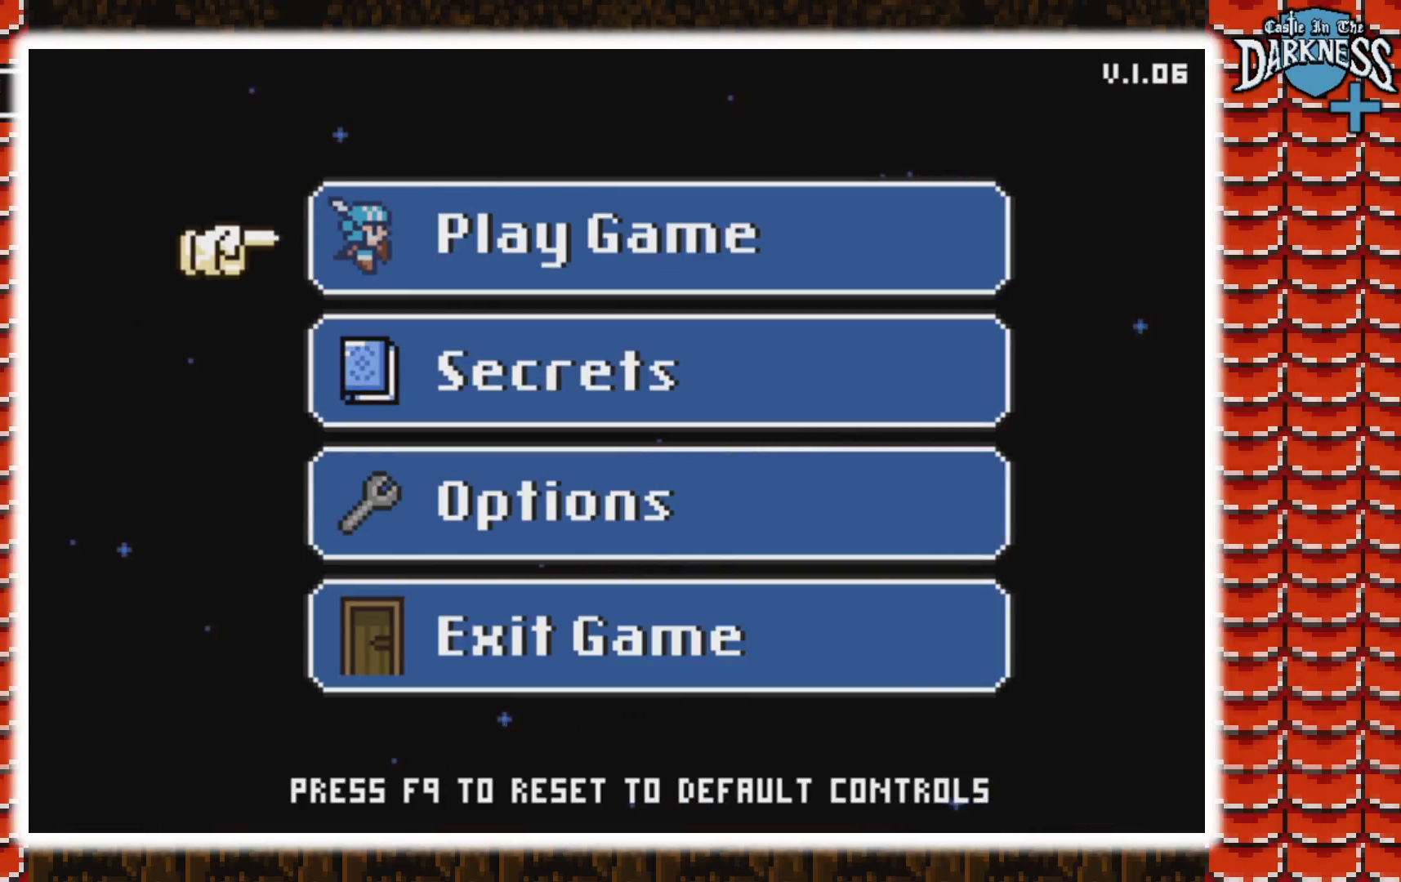
Gameplay with a controller (Nintendo layout); each line is a JSON object with the inputs held at the frame after it. "events" lists button and stick changes between this image and that frame as [ms after this image, input, new state], when the widget could be followed in between. Not read: L3 R3.
{"buttons": [], "events": [[133, "DPAD_DOWN", "down"], [267, "DPAD_DOWN", "up"], [367, "DPAD_DOWN", "down"], [500, "DPAD_DOWN", "up"]]}
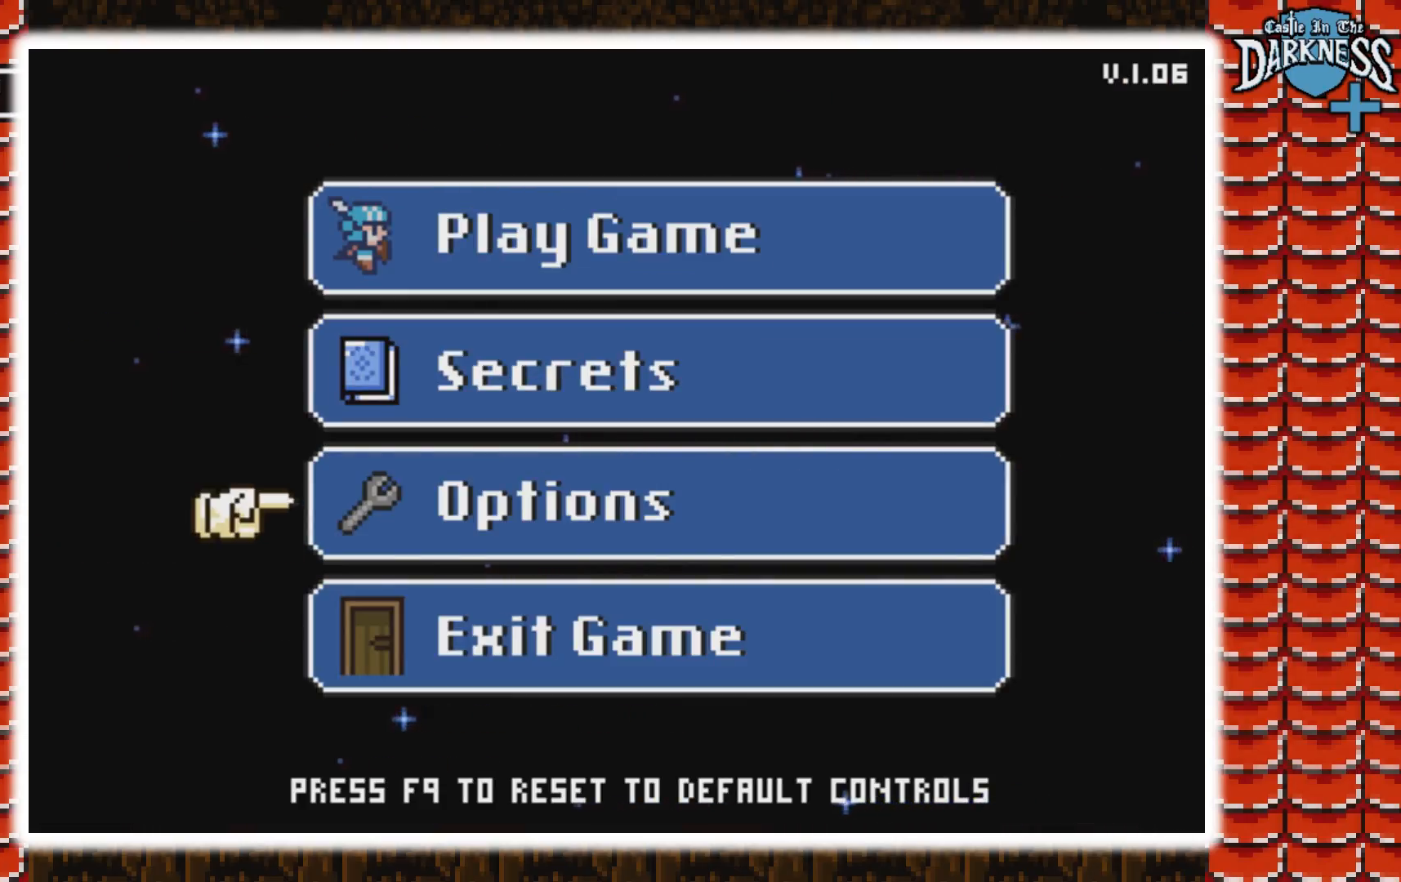
{"buttons": [], "events": [[67, "DPAD_DOWN", "down"], [200, "DPAD_DOWN", "up"]]}
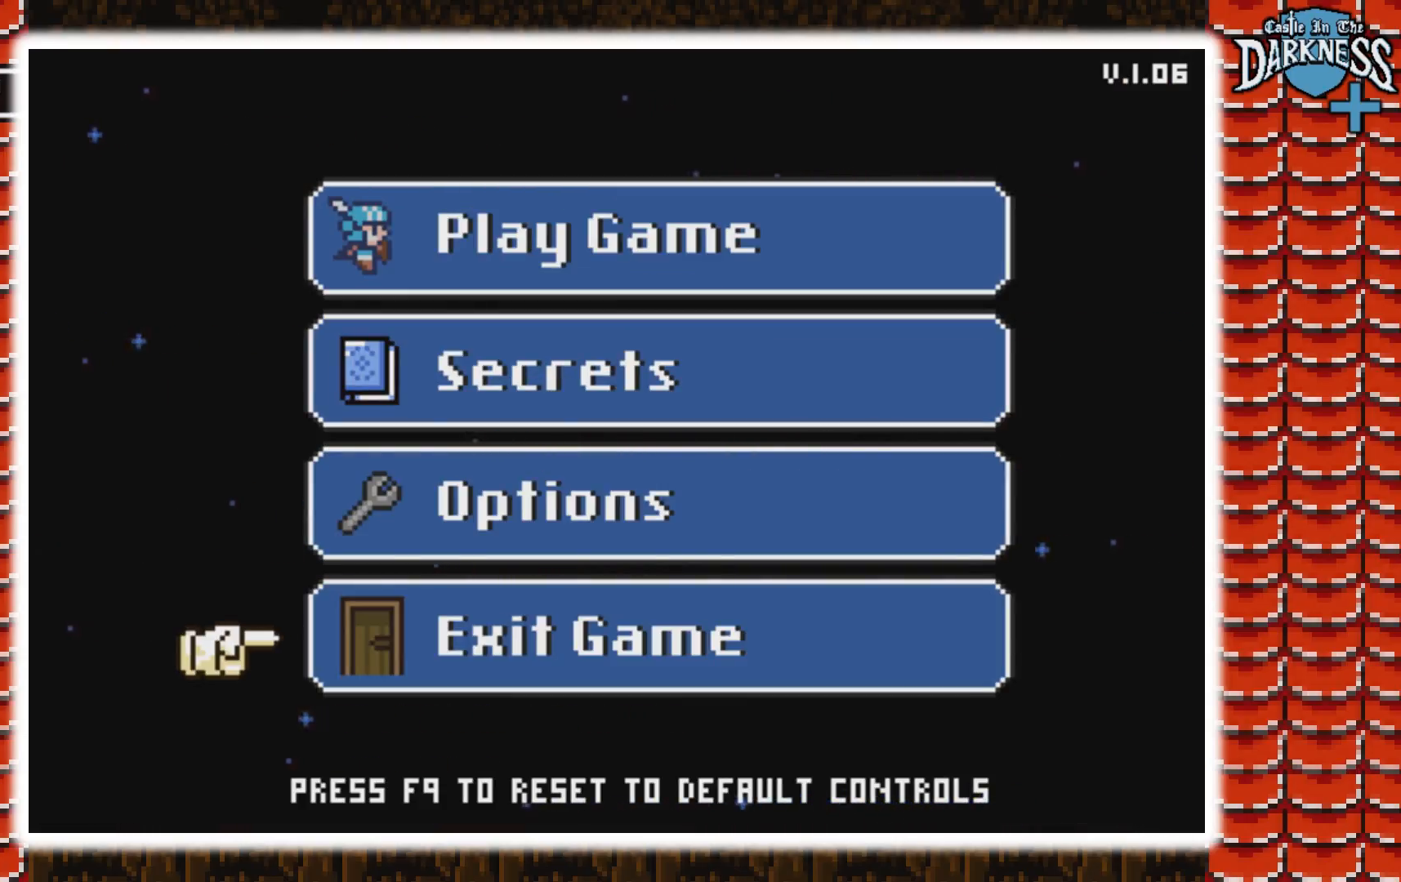
{"buttons": [], "events": []}
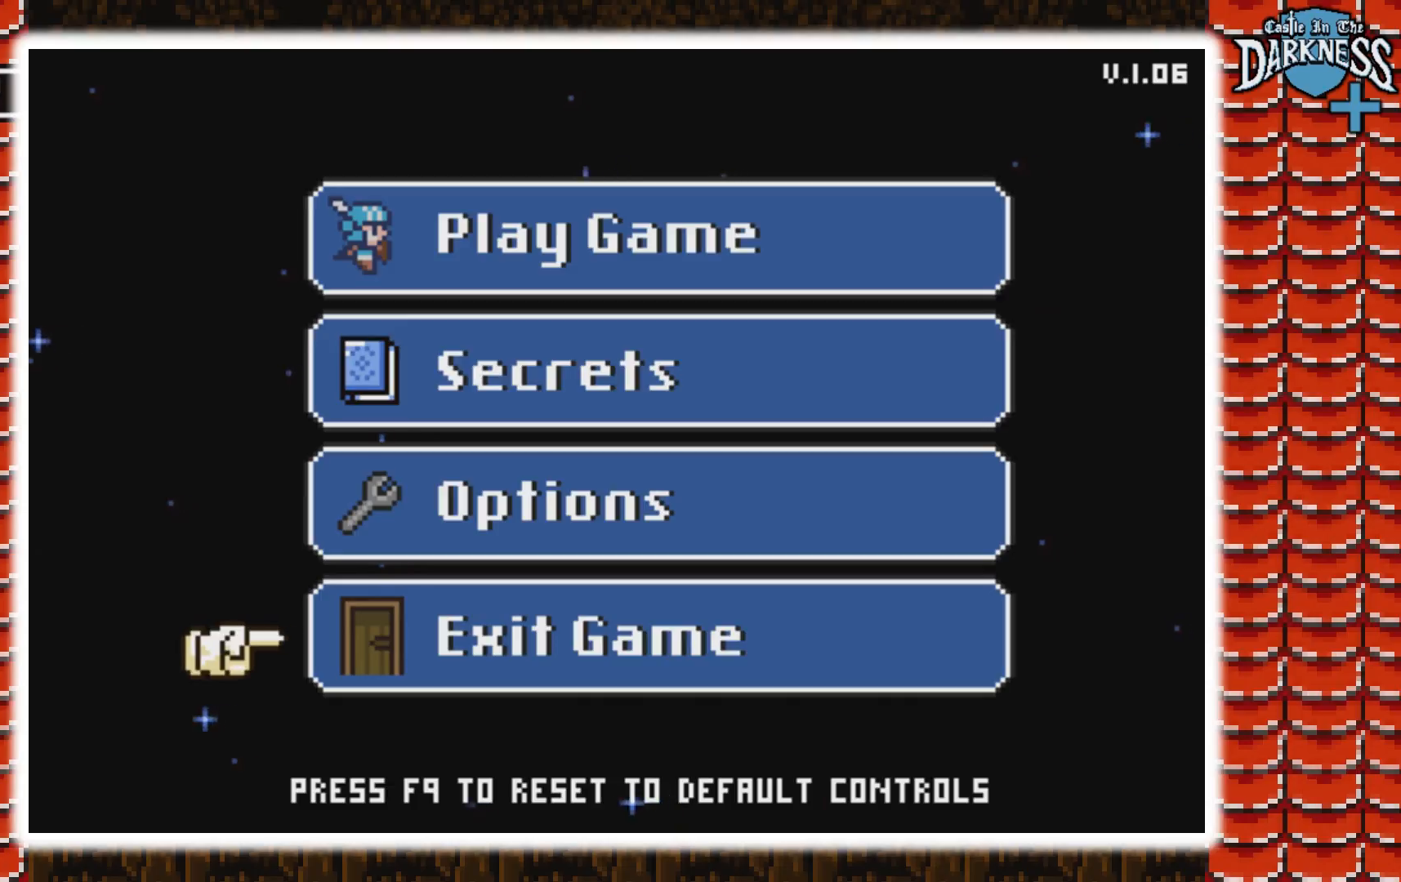
{"buttons": [], "events": []}
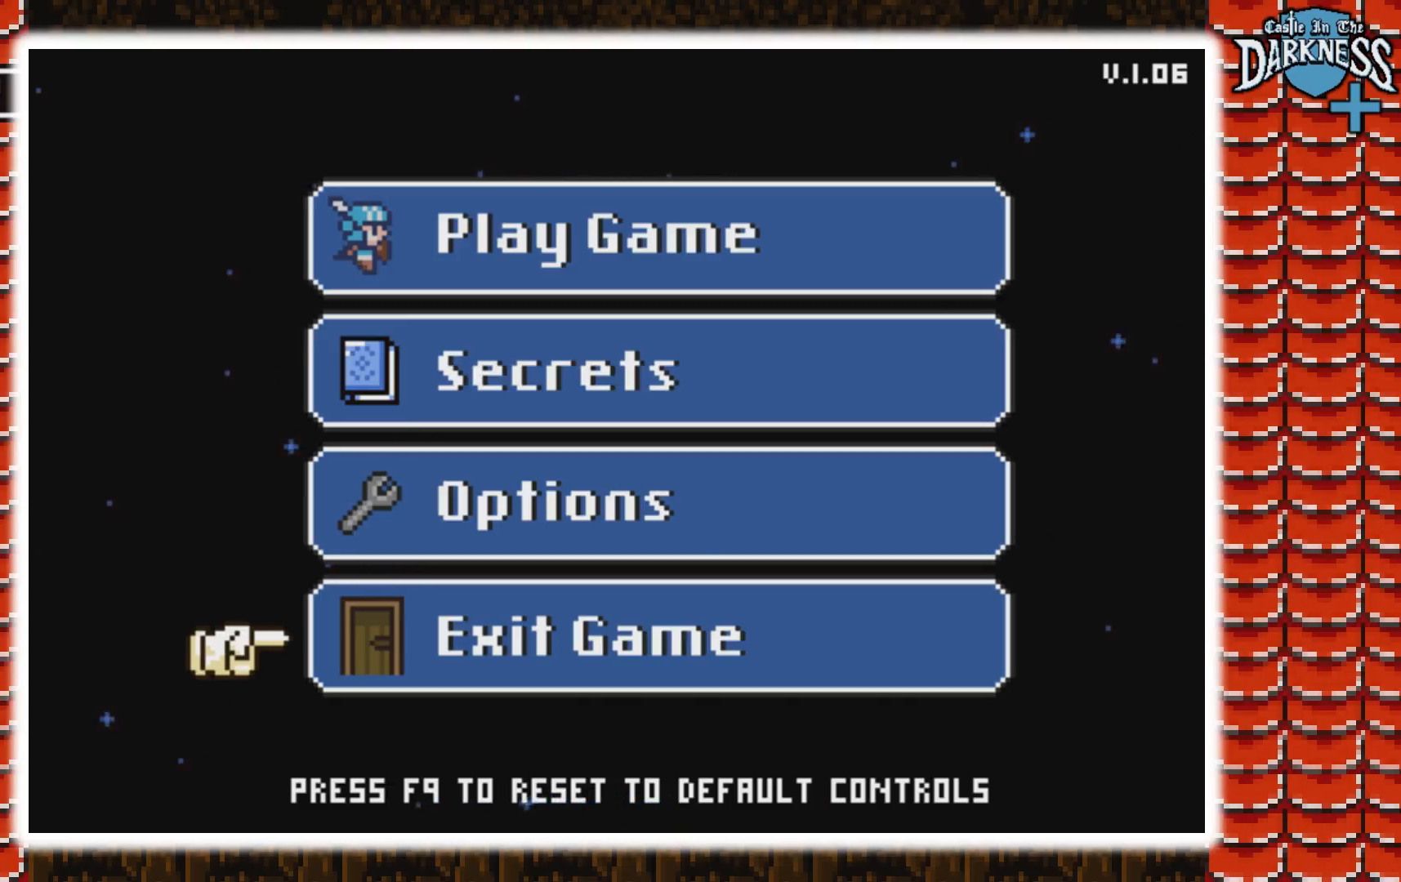
{"buttons": [], "events": []}
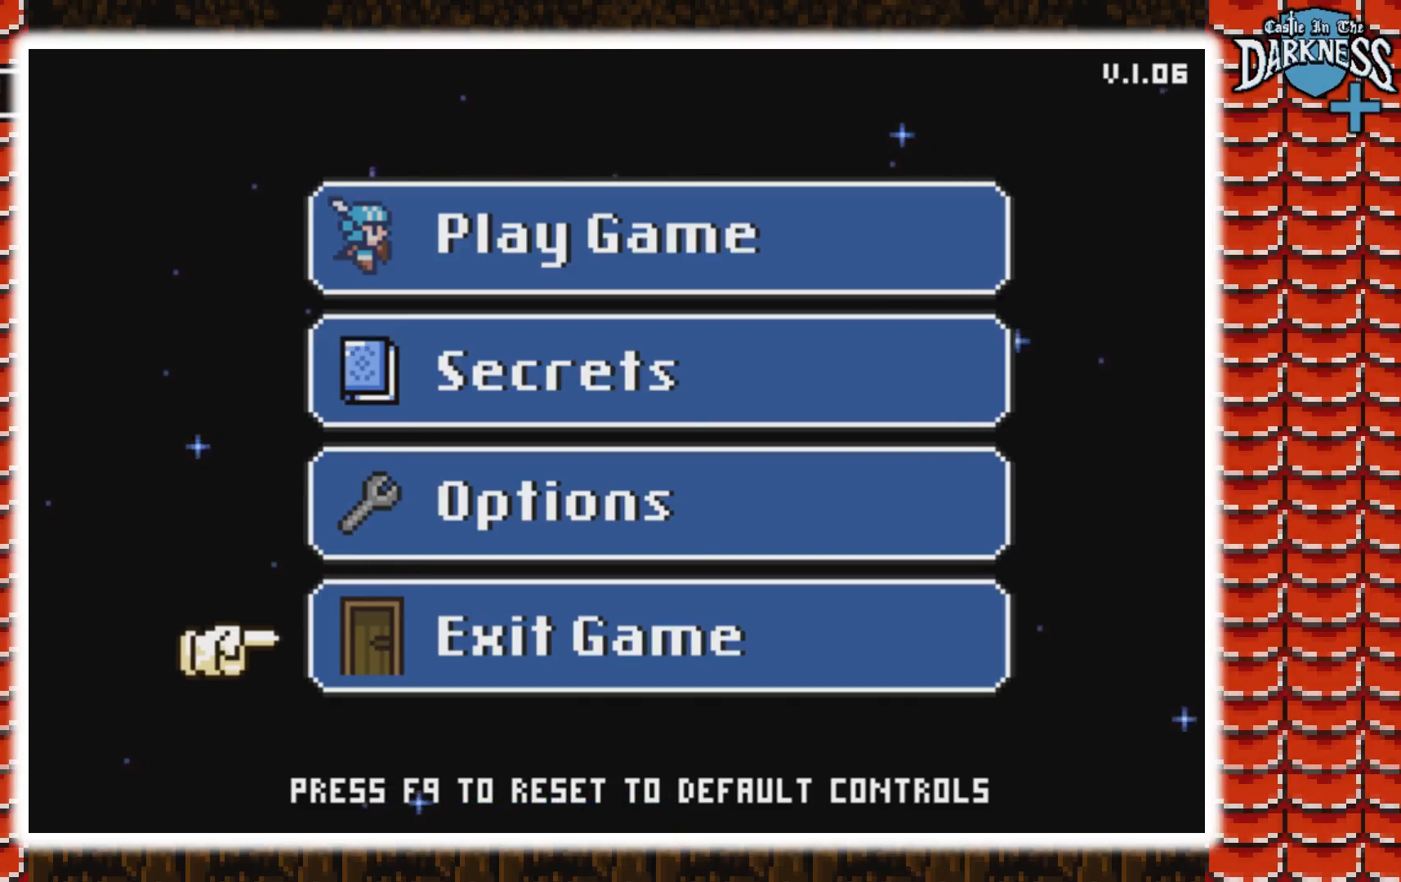
{"buttons": [], "events": []}